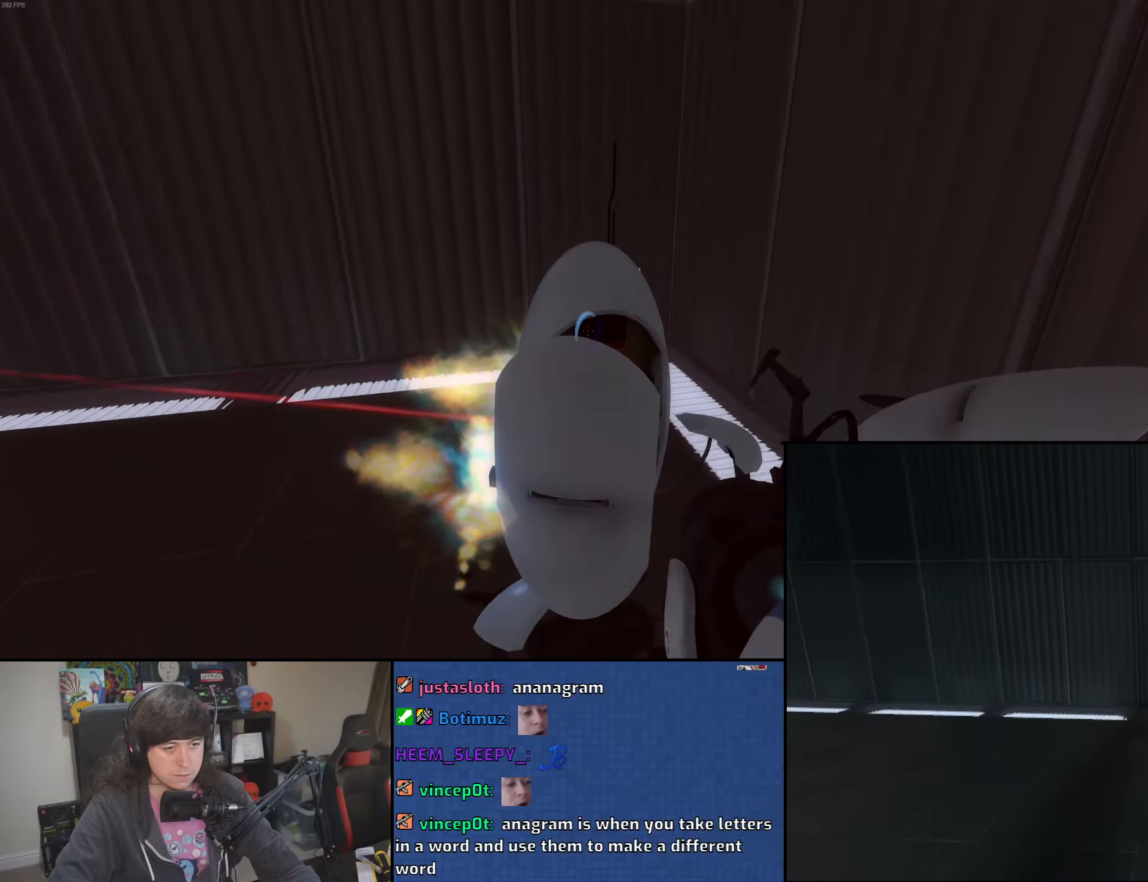
Gameplay with keyboard and mouse; each line is a JSON object with the keys and mouse buttons held at the frame after it. "events" lists presses ("down") and releases ("up") of "1", "2", "3", "4", "5", "6", "8", "a", "alt", "b", "c", "ctrl", "d", "down", "e", "escape", "f", "f1", "f2", "f3", "g", "h", "left", "n", "num2", "q", "r", "right", "s", "shift", "space", "t", "tab", "up", "v", "w", "x", "y", "z", "mouse_left", "mouse_wheel" and "mouse_right" between this image and that frame as [ms after this image, input, new state], when the widget could be followed in between. "mouse_left", "mouse_wheel", "mouse_right" = the "left", "wheel", "right" buttons of the "mouse" list. No other keys are recorded. "wheel" means that the mouse wheel is clicked or scrolled. Mouse movement is not recorded.
{"keys": ["a"], "mouse": ["wheel"], "events": [[50, "mouse_wheel", "up"], [83, "mouse_wheel", "down"], [116, "w", "up"], [300, "mouse_wheel", "up"], [350, "mouse_wheel", "down"]]}
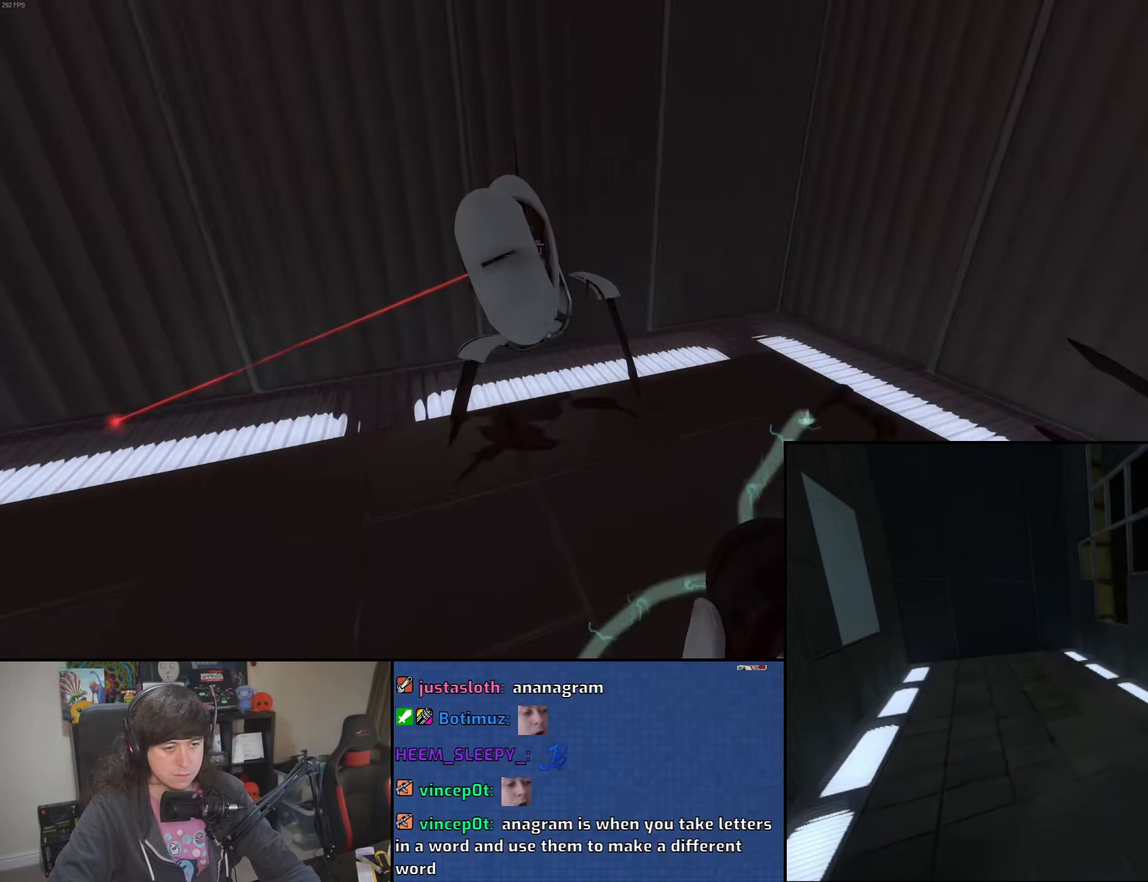
{"keys": ["a"], "mouse": [], "events": [[50, "mouse_wheel", "up"], [283, "s", "down"], [416, "s", "up"]]}
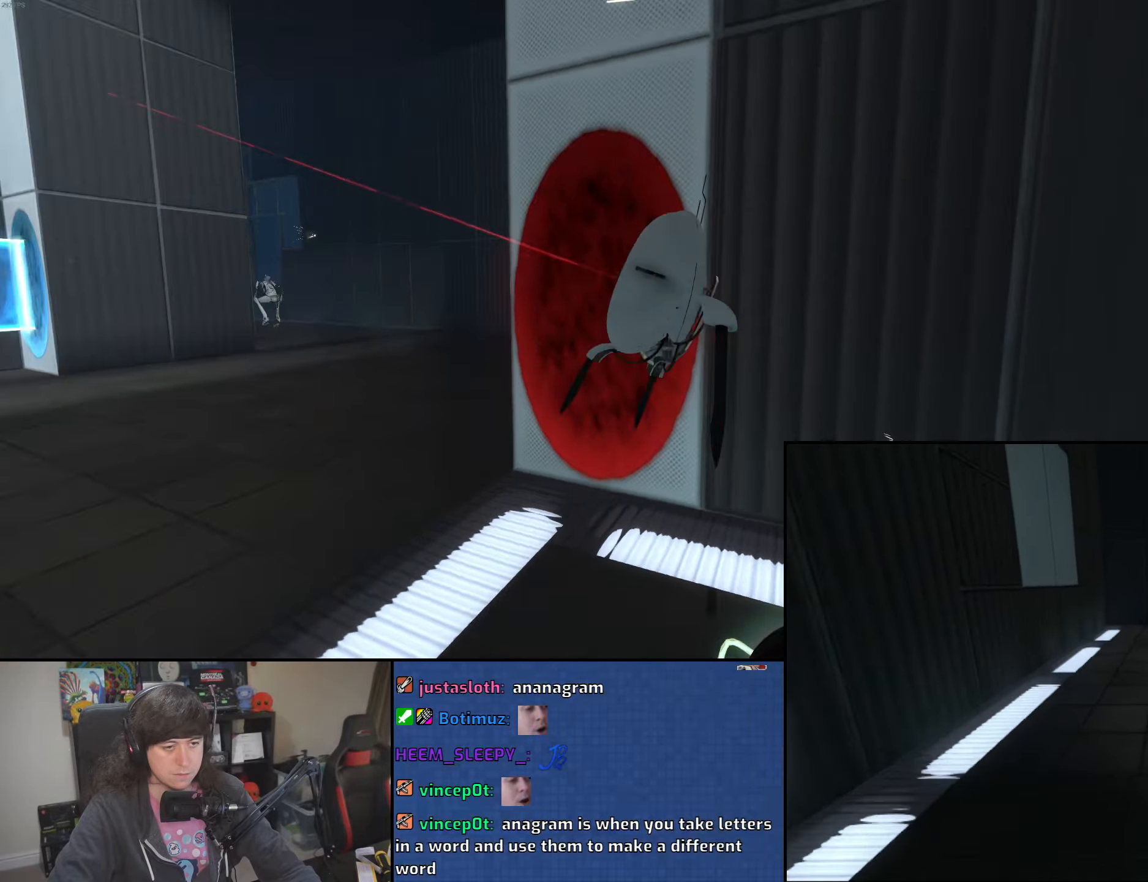
{"keys": [], "mouse": [], "events": [[50, "a", "up"], [150, "mouse_wheel", "down"], [350, "mouse_wheel", "up"]]}
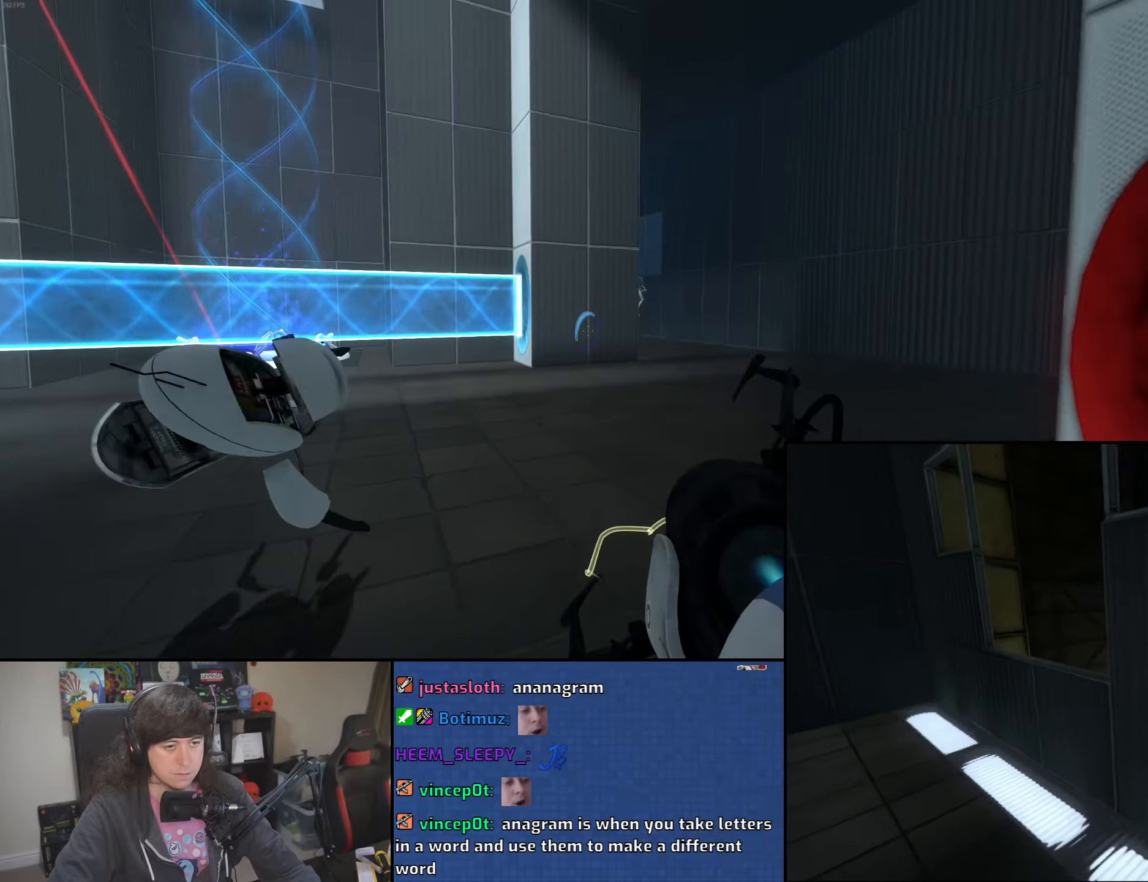
{"keys": ["w"], "mouse": [], "events": [[116, "w", "down"]]}
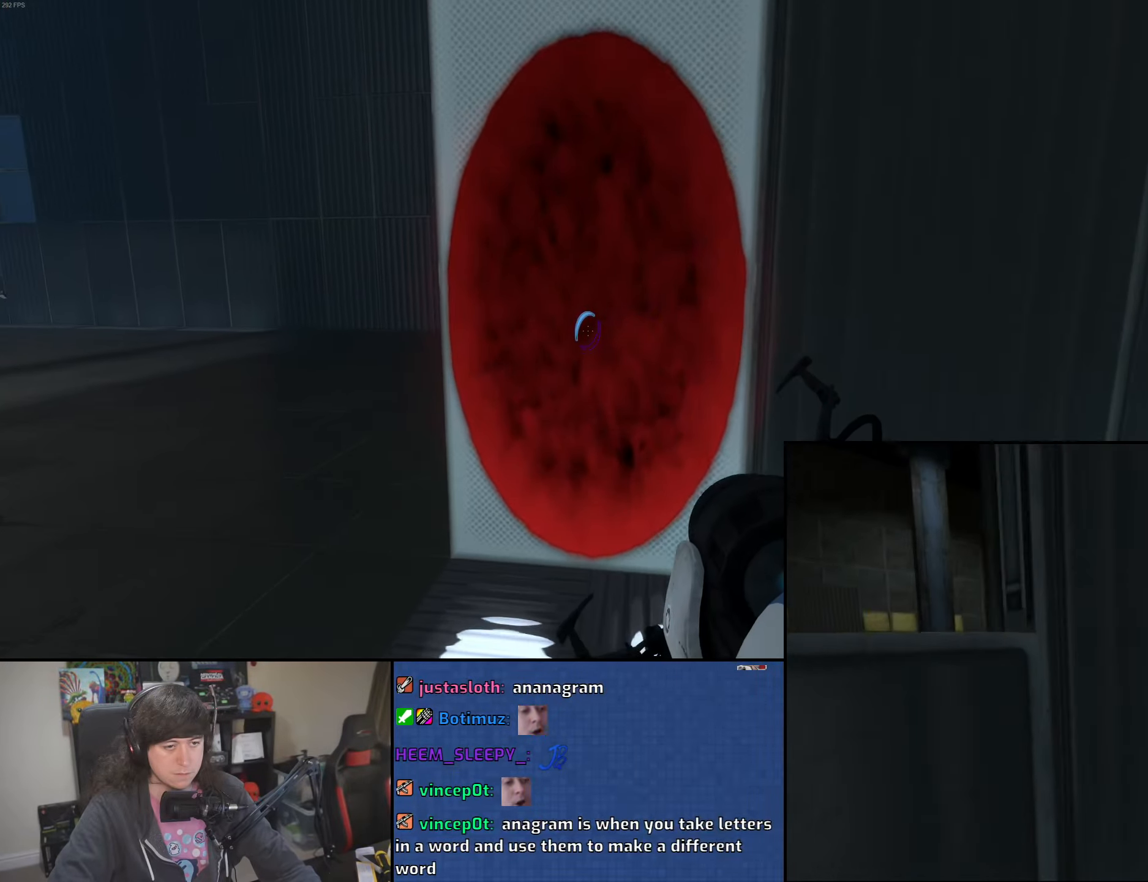
{"keys": [], "mouse": [], "events": [[83, "w", "up"], [216, "s", "down"], [300, "s", "up"]]}
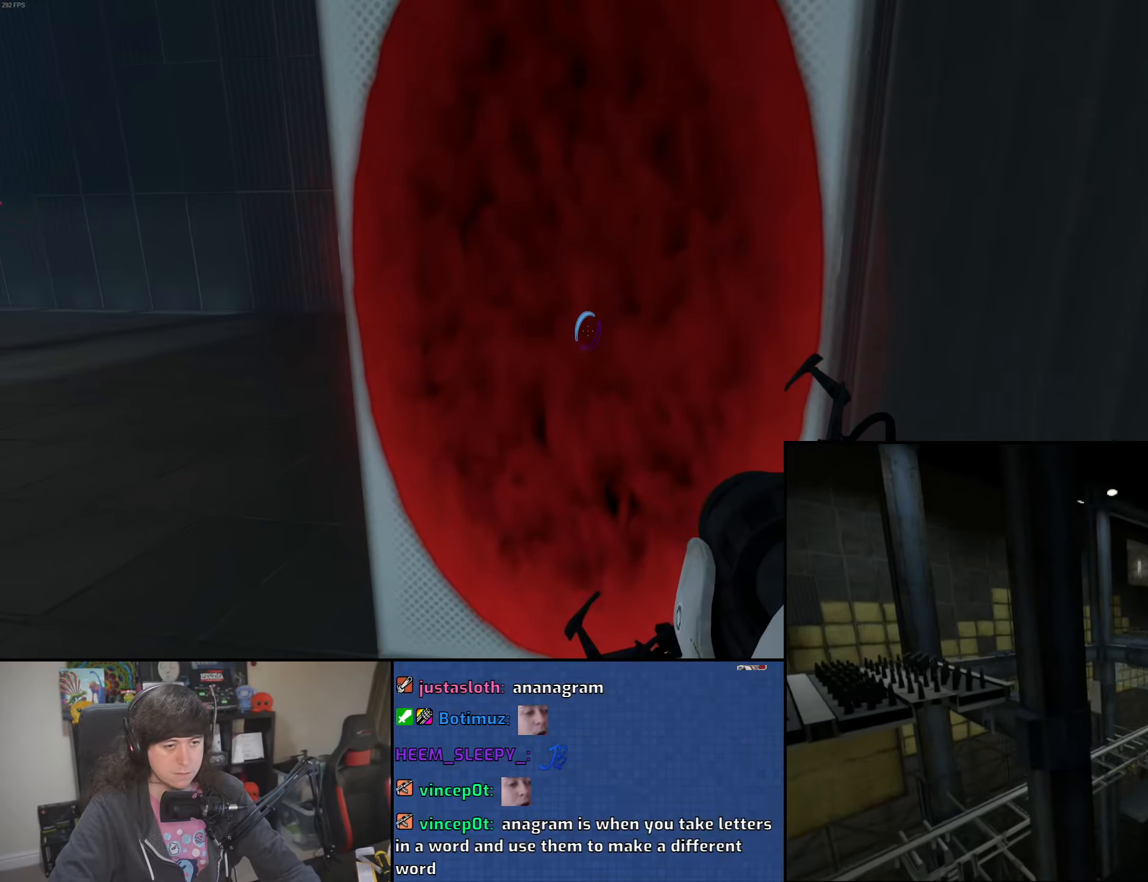
{"keys": [], "mouse": [], "events": [[200, "s", "down"], [283, "s", "up"]]}
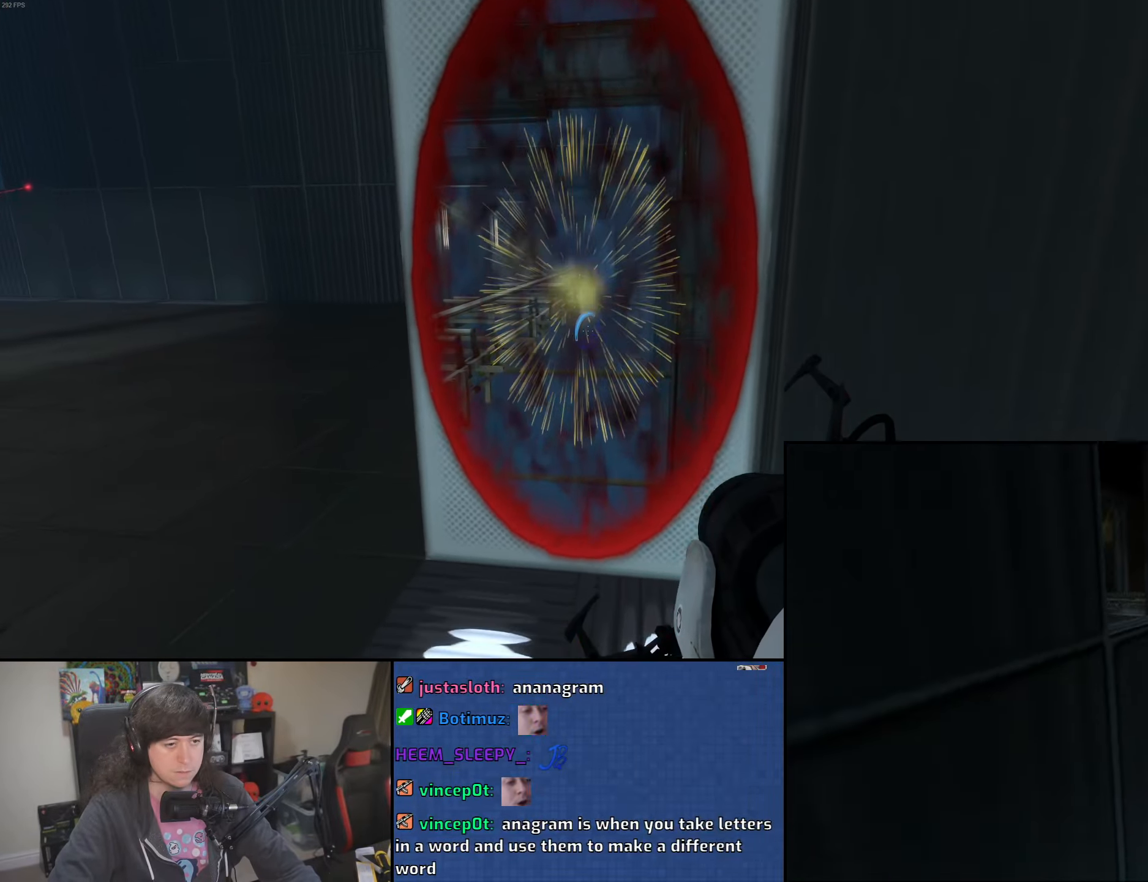
{"keys": ["a", "w"], "mouse": [], "events": [[16, "w", "down"], [433, "a", "down"]]}
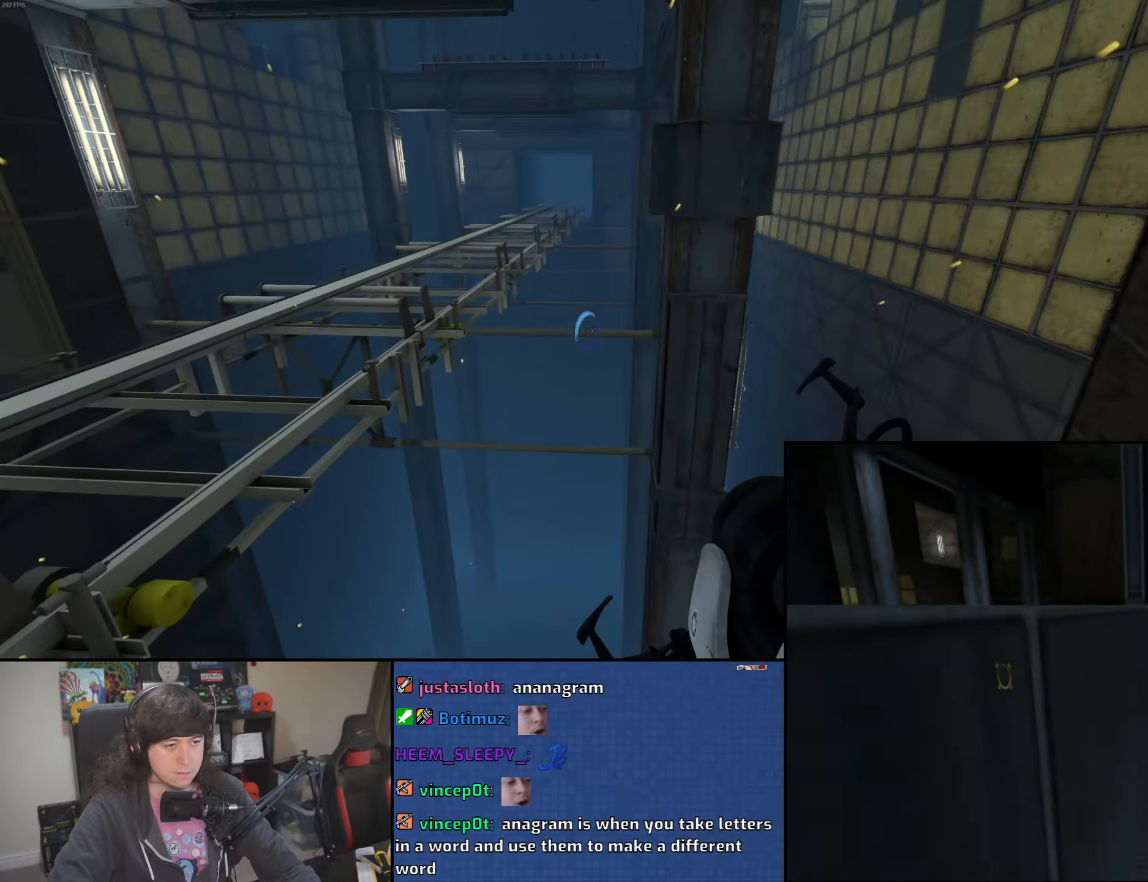
{"keys": ["a"], "mouse": [], "events": [[50, "mouse_wheel", "down"], [66, "w", "up"], [316, "mouse_wheel", "up"]]}
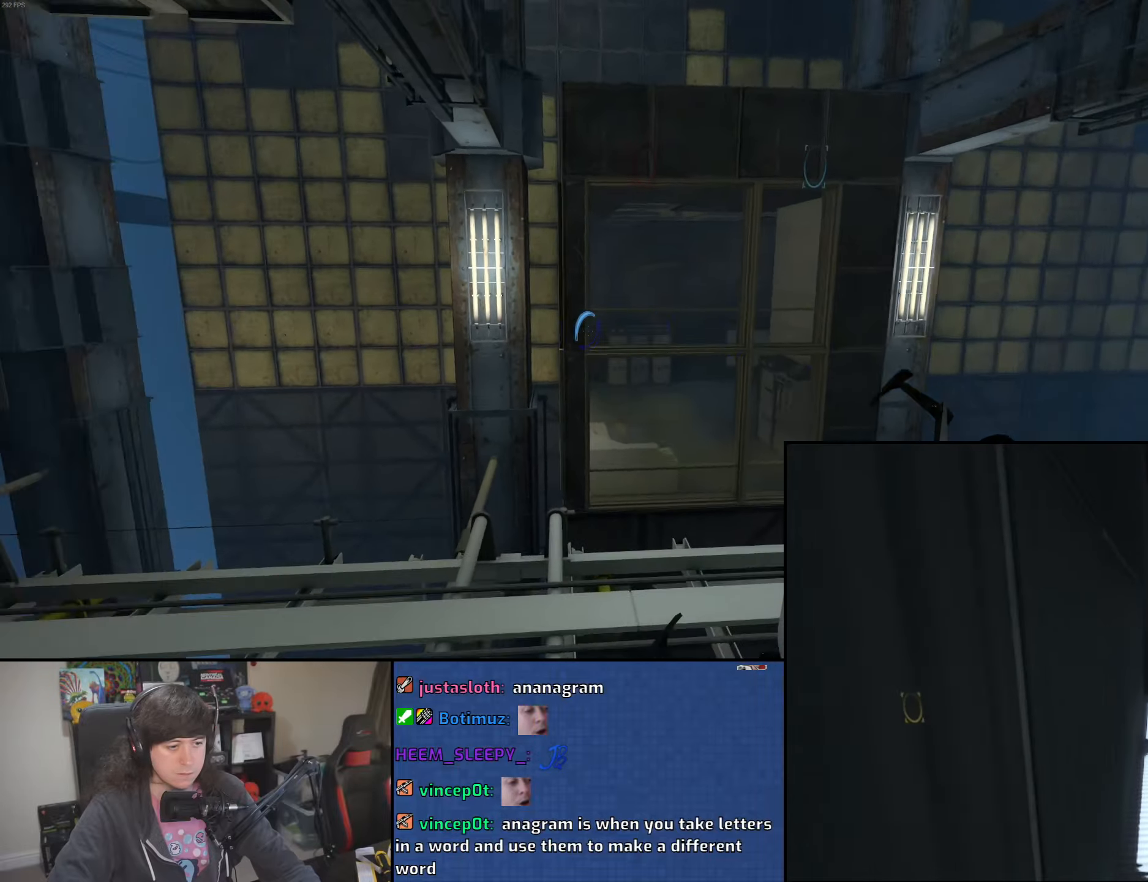
{"keys": ["w"], "mouse": [], "events": [[133, "w", "down"], [250, "a", "up"]]}
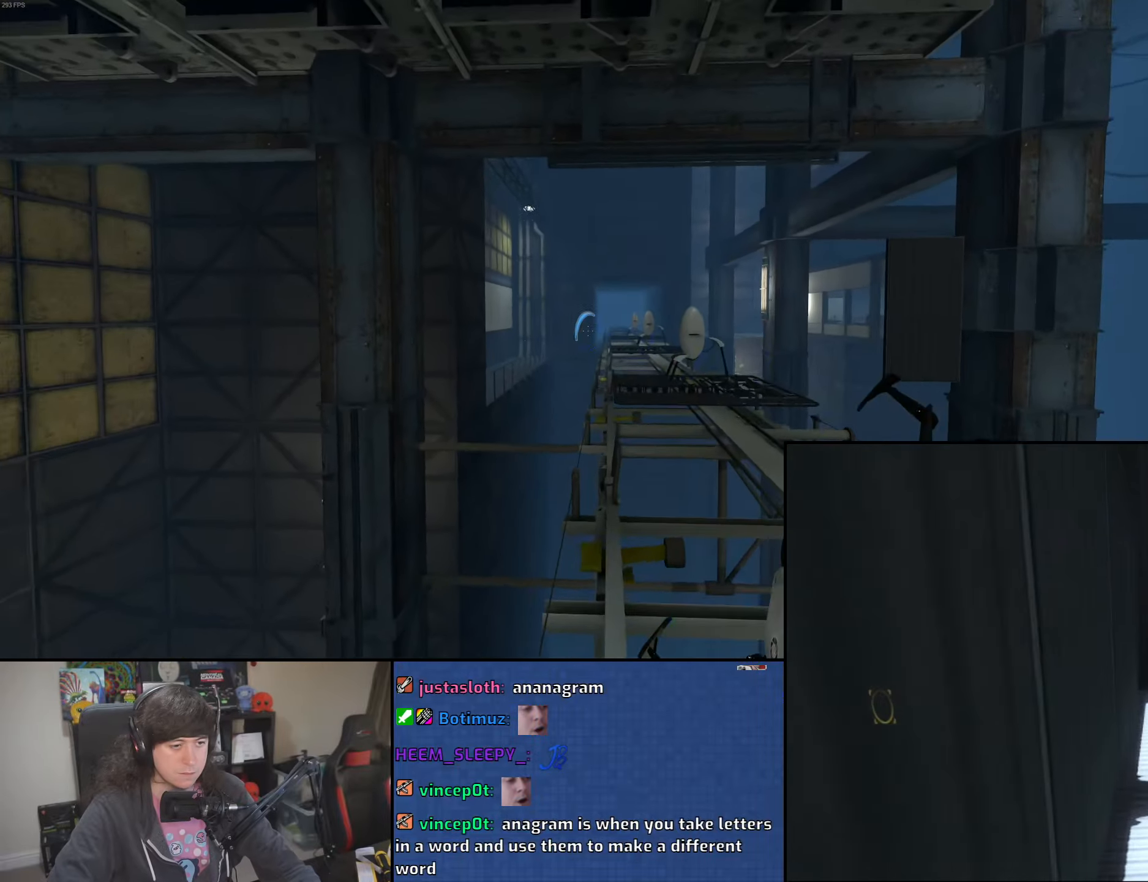
{"keys": ["w"], "mouse": [], "events": [[66, "mouse_wheel", "down"], [200, "d", "down"], [266, "mouse_wheel", "up"], [283, "d", "up"], [300, "mouse_right", "down"], [483, "mouse_right", "up"]]}
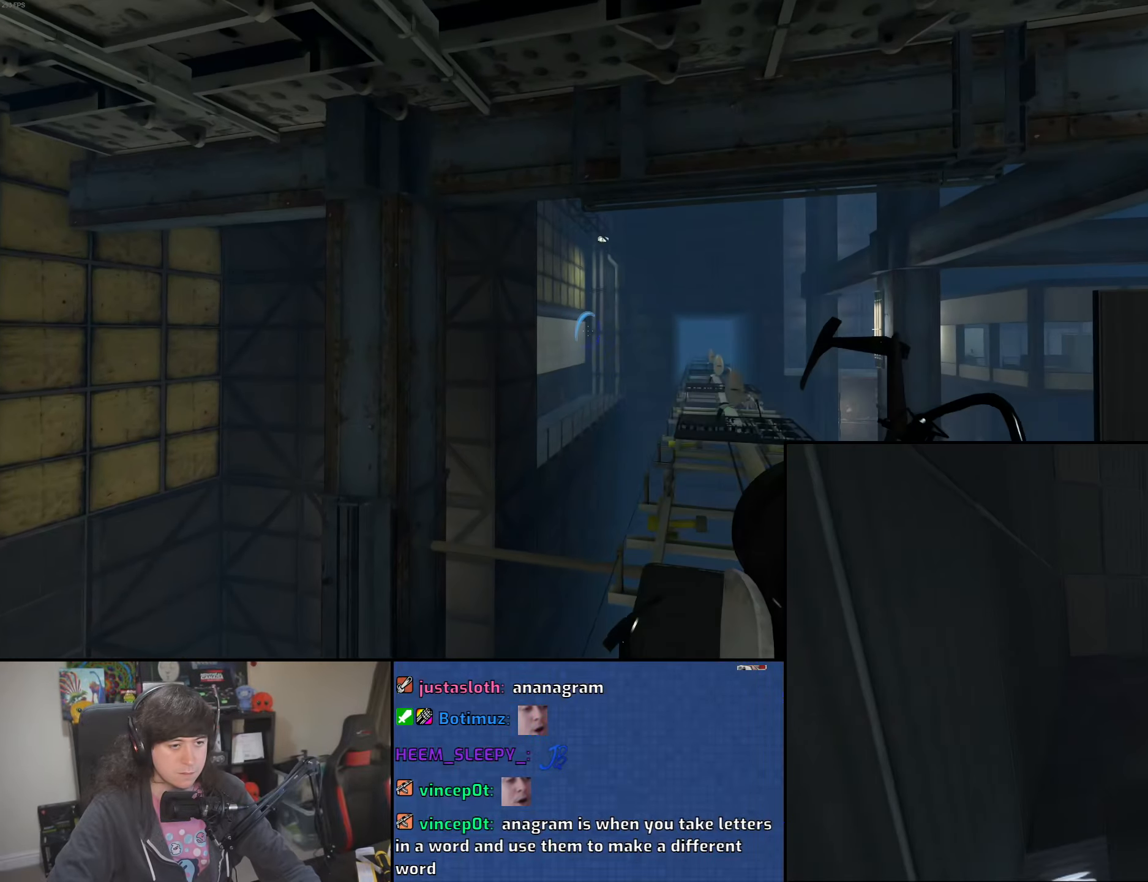
{"keys": ["w"], "mouse": [], "events": [[150, "mouse_right", "down"], [266, "mouse_right", "up"]]}
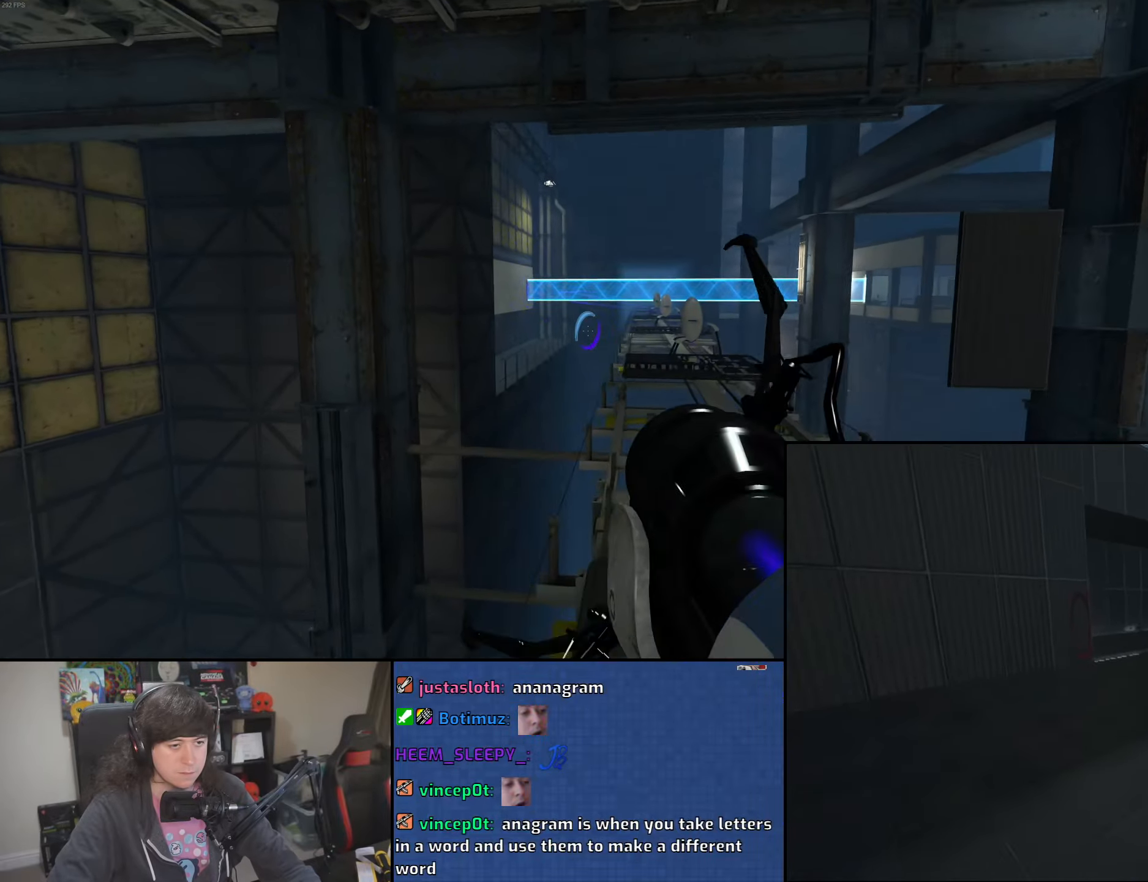
{"keys": ["w"], "mouse": [], "events": [[16, "d", "down"], [133, "d", "up"], [250, "d", "down"], [316, "d", "up"]]}
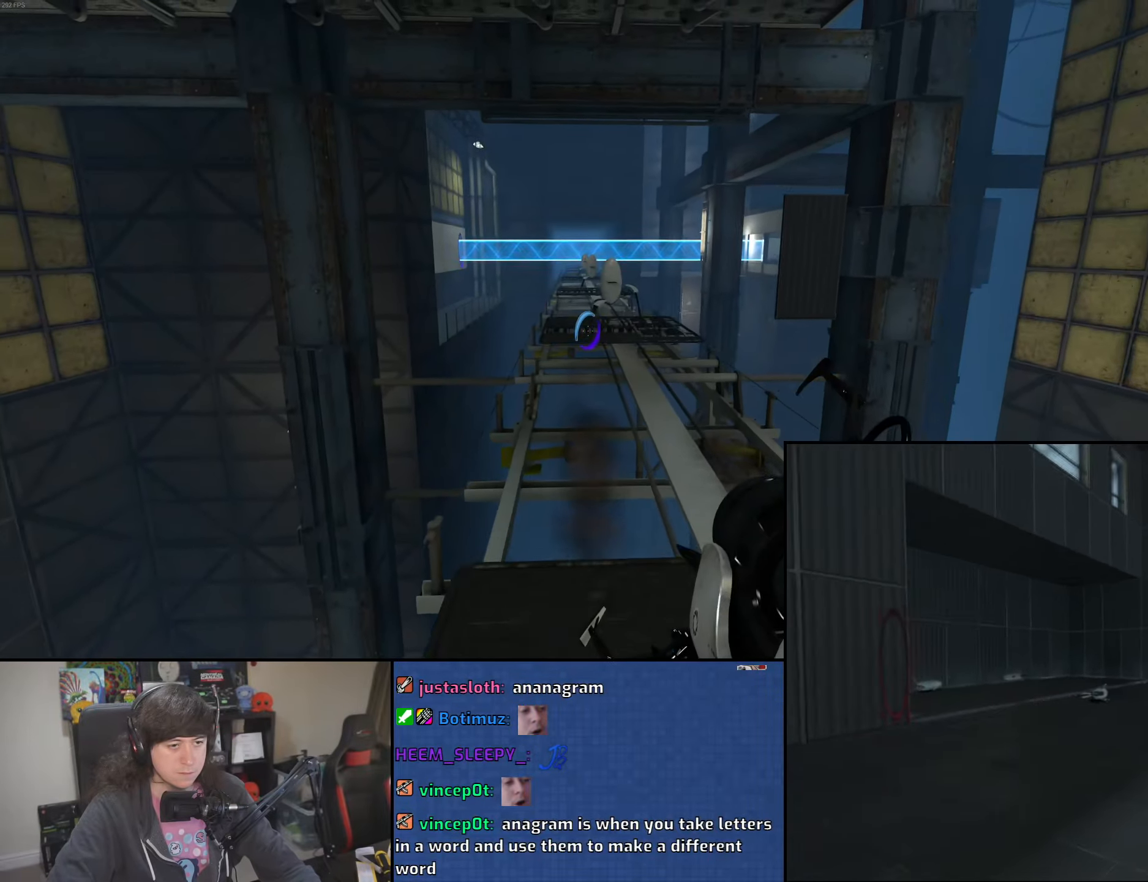
{"keys": ["d", "w"], "mouse": [], "events": [[16, "mouse_wheel", "down"], [200, "a", "down"], [250, "mouse_wheel", "up"], [283, "a", "up"], [333, "d", "down"]]}
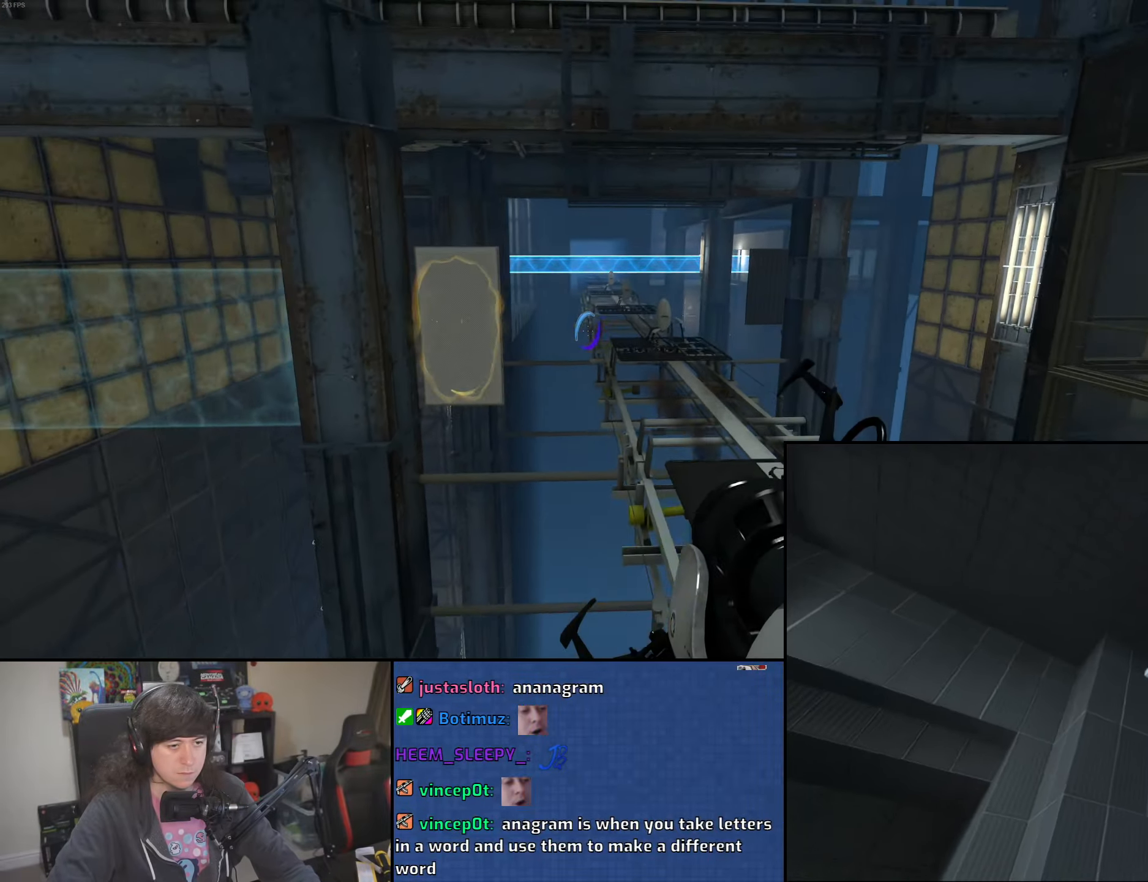
{"keys": ["d", "w"], "mouse": [], "events": [[350, "w", "up"], [400, "w", "down"]]}
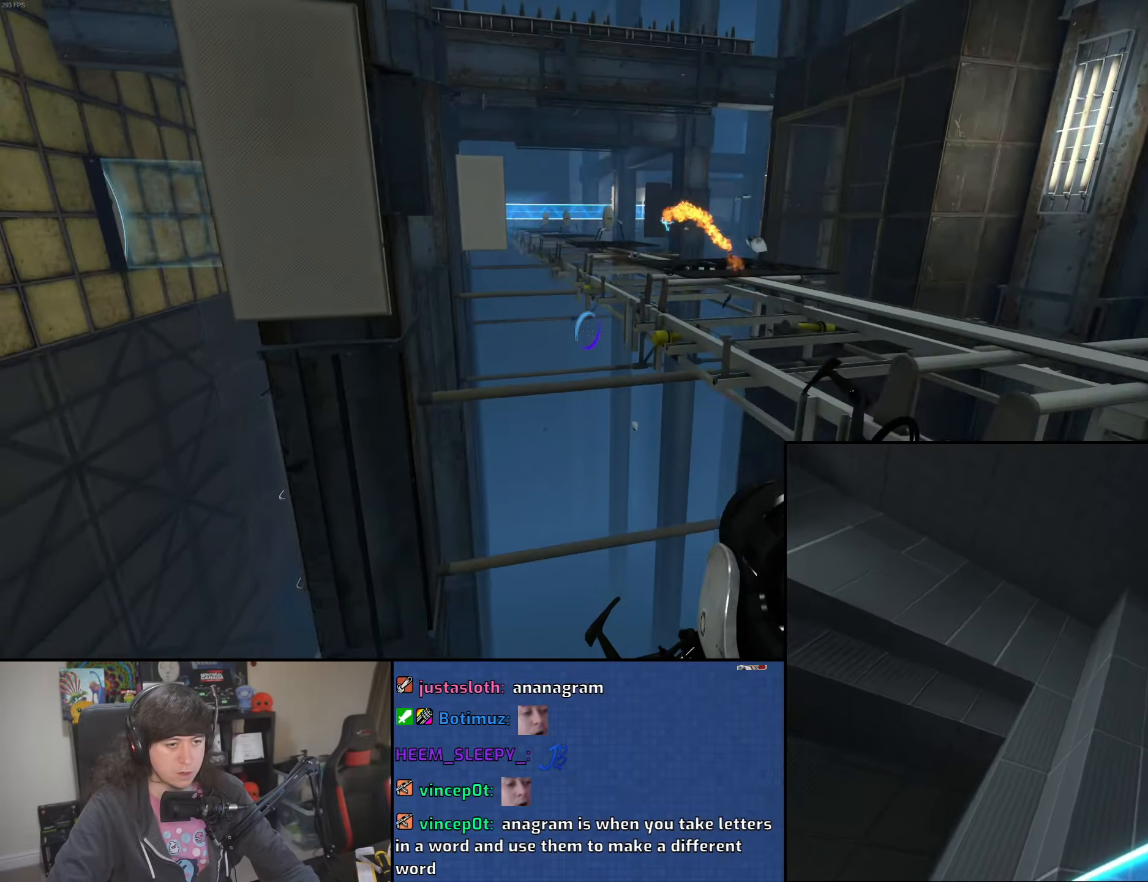
{"keys": ["a", "w"], "mouse": [], "events": [[266, "d", "up"], [500, "a", "down"]]}
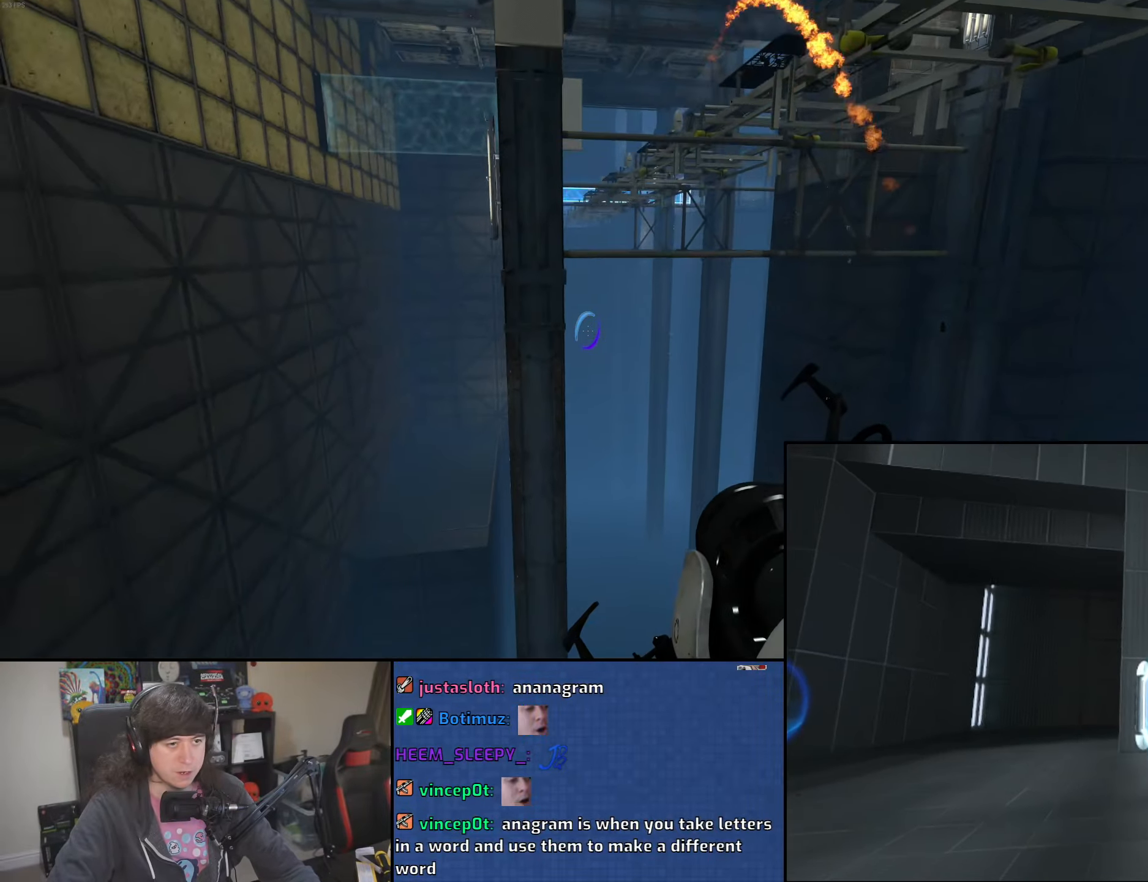
{"keys": ["a", "w"], "mouse": [], "events": []}
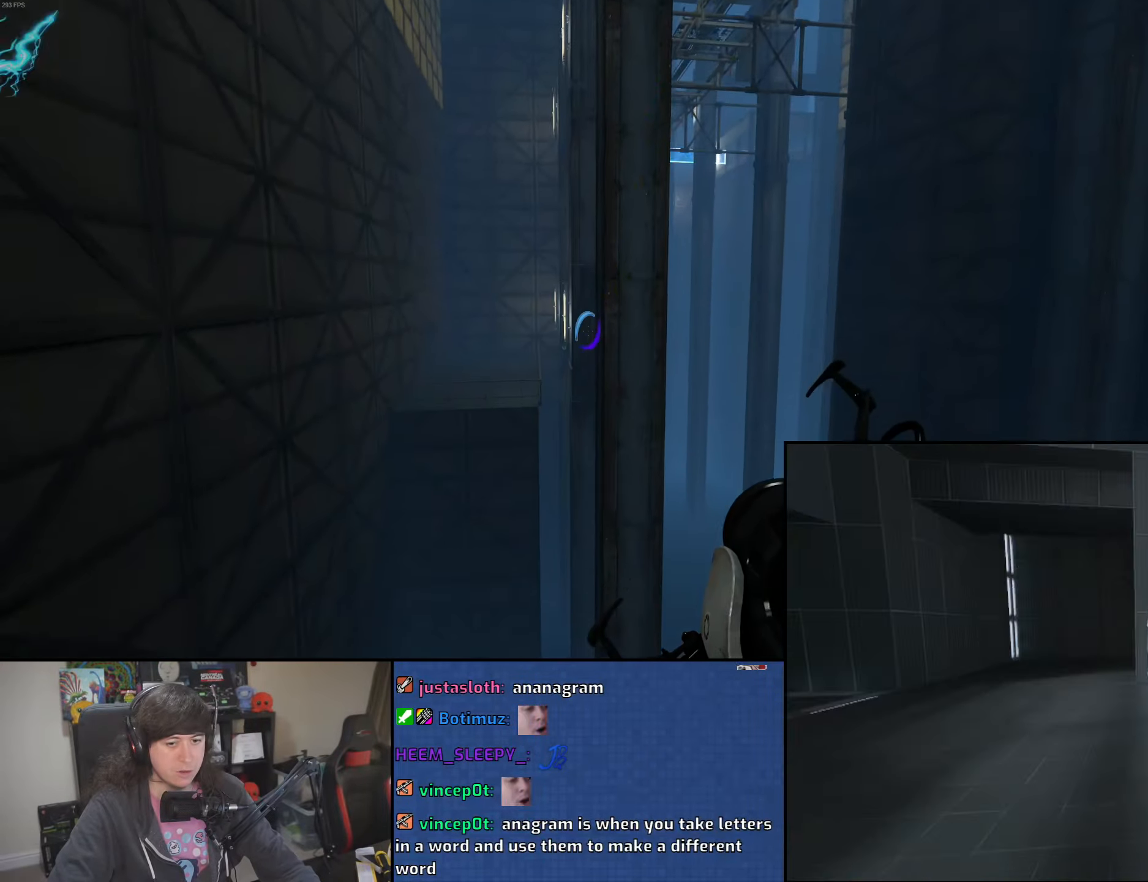
{"keys": ["a", "w"], "mouse": [], "events": []}
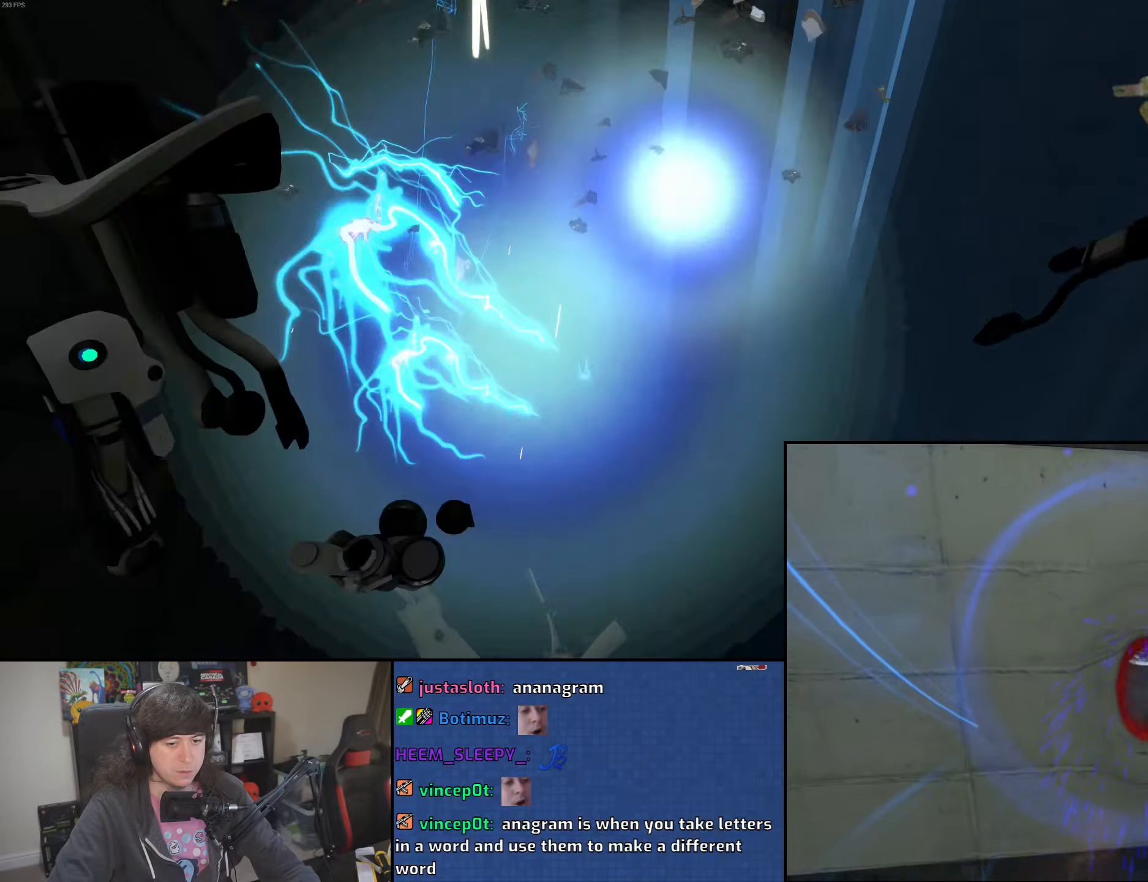
{"keys": [], "mouse": [], "events": [[183, "a", "up"], [183, "w", "up"]]}